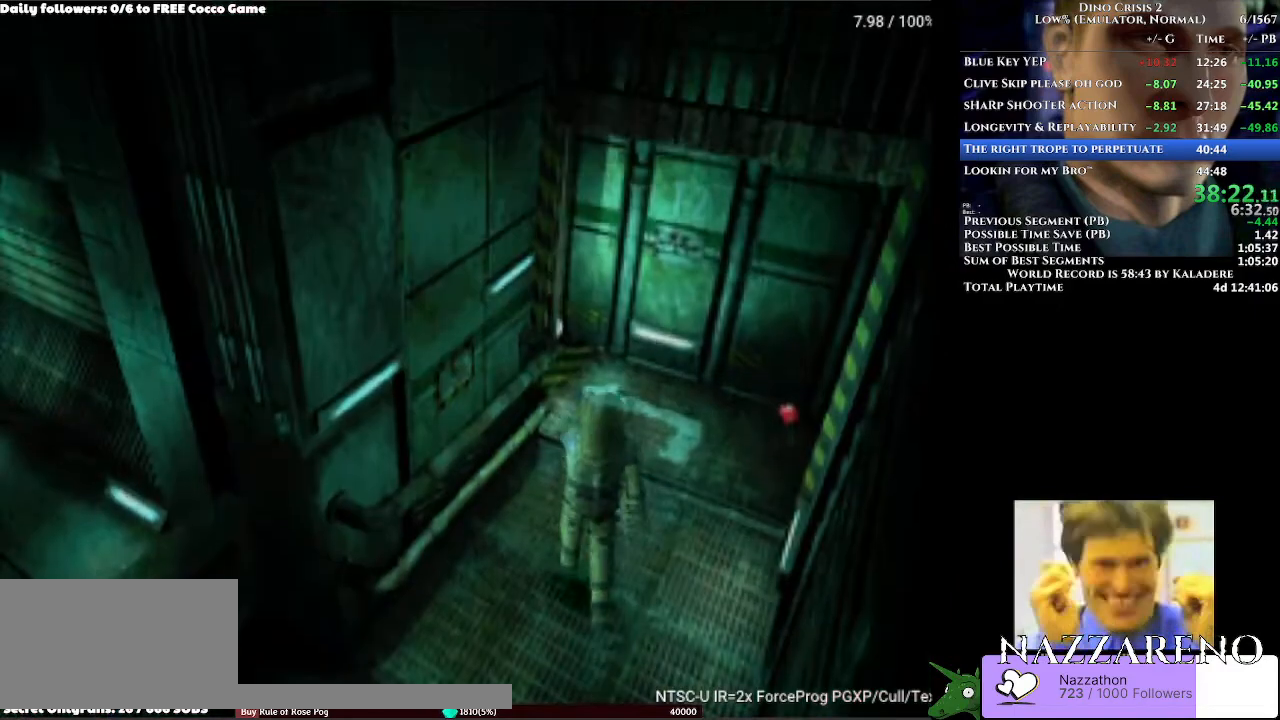
Gameplay with a controller (Xbox layout); each line is a JSON object with the inputs held at the frame after it. "events" lists button and stick changes between this image and that frame as [ms after this image, input, new state], when the widget could be followed in between. Not read: L2 L3 R2 R3.
{"buttons": ["DPAD_UP"], "left_stick": "center", "right_stick": "center", "events": []}
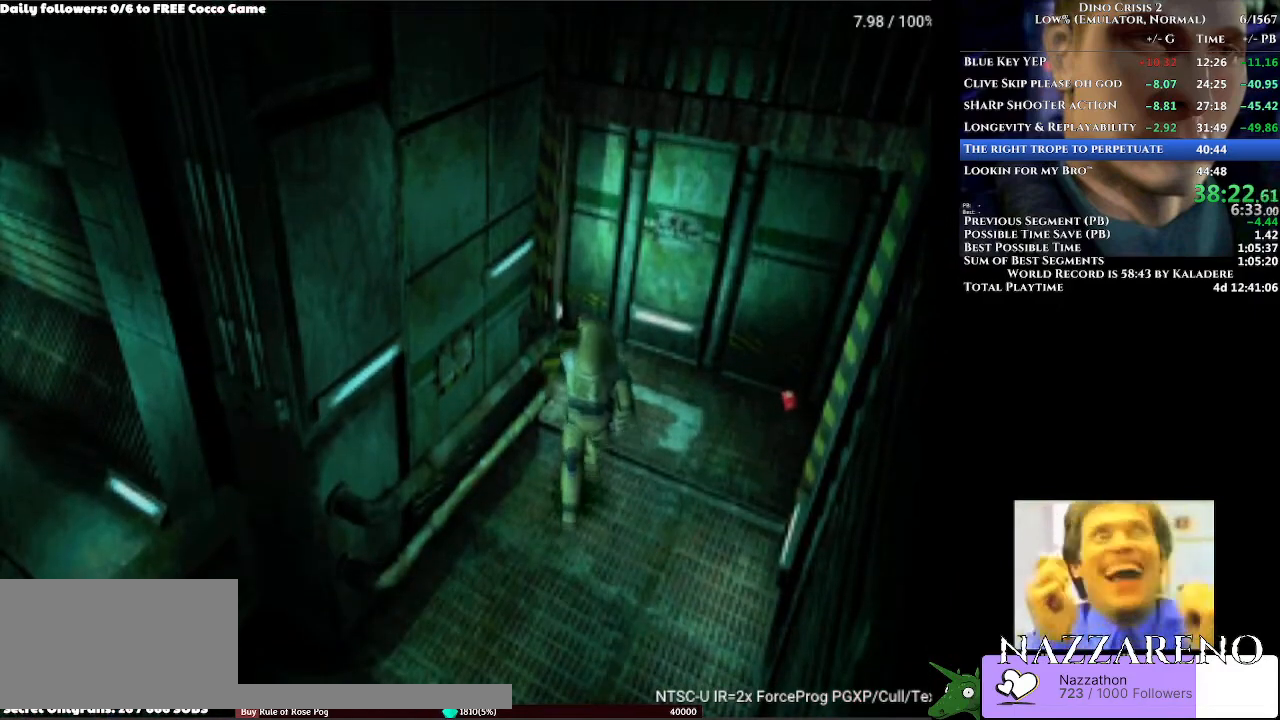
{"buttons": ["DPAD_UP", "DPAD_LEFT"], "left_stick": "center", "right_stick": "center", "events": [[467, "DPAD_LEFT", "down"]]}
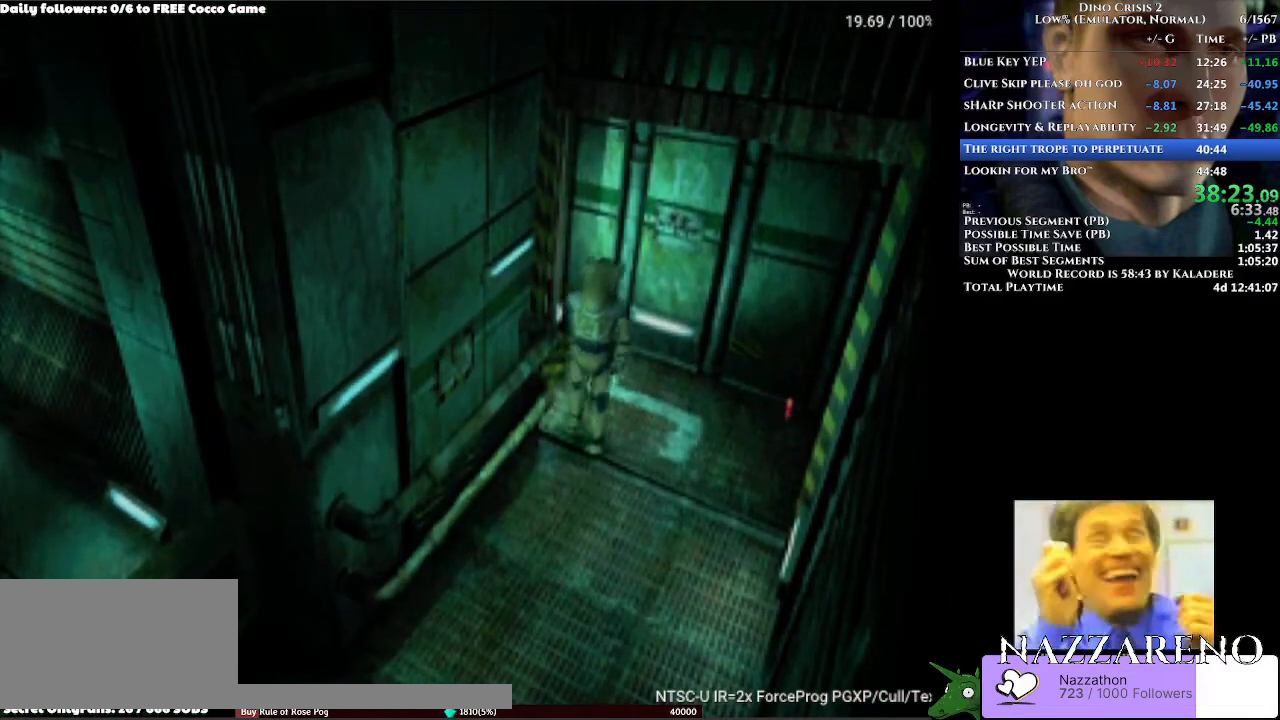
{"buttons": ["DPAD_UP", "DPAD_LEFT"], "left_stick": "center", "right_stick": "center", "events": []}
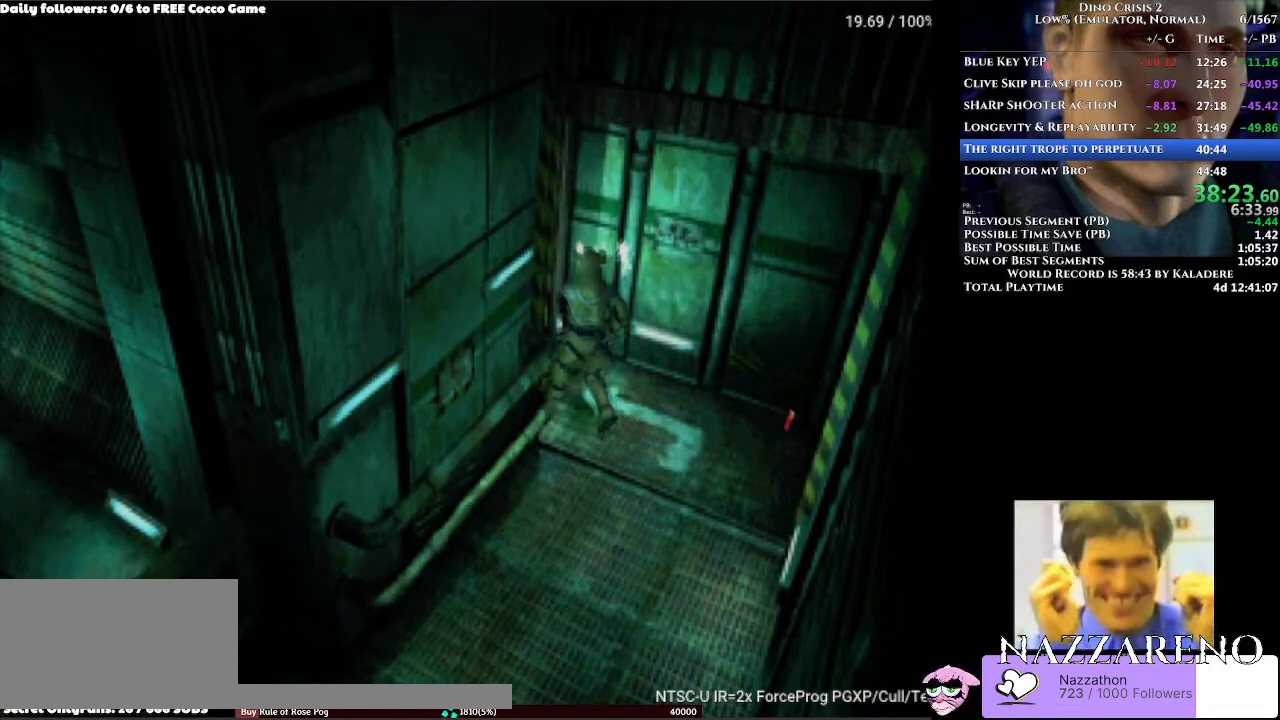
{"buttons": ["DPAD_UP", "DPAD_LEFT"], "left_stick": "center", "right_stick": "center"}
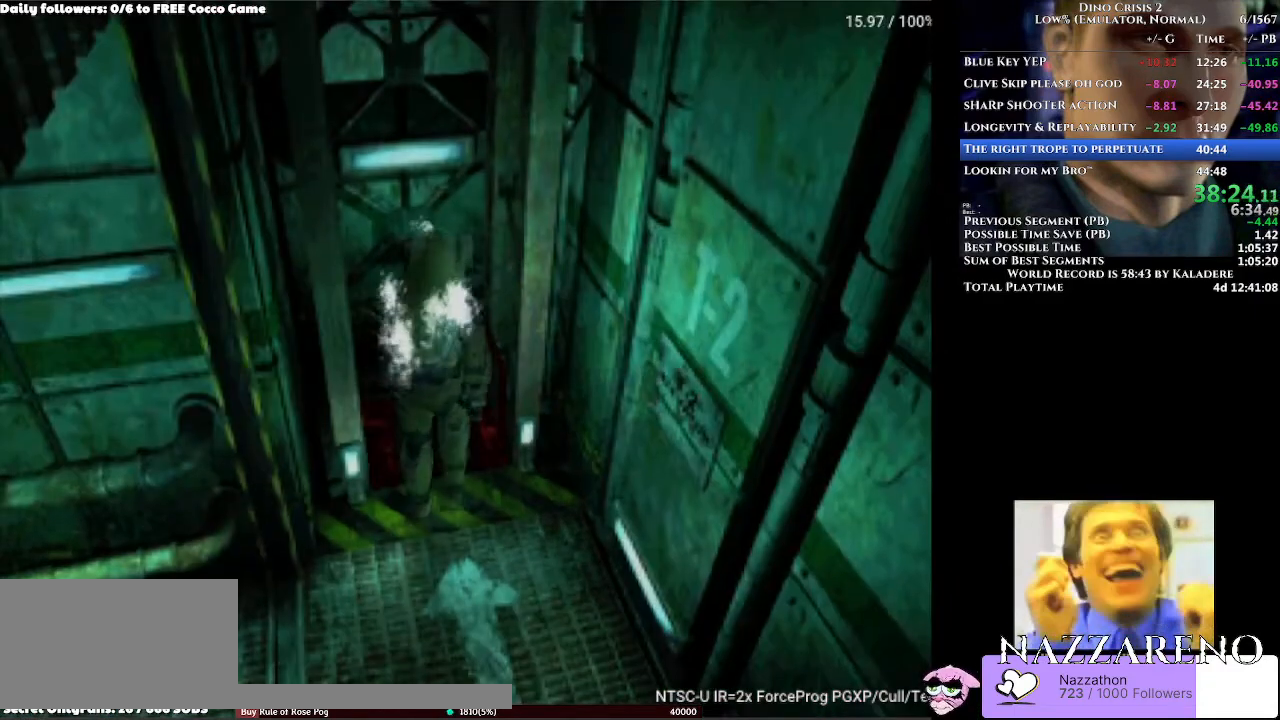
{"buttons": [], "left_stick": "center", "right_stick": "center", "events": [[133, "DPAD_LEFT", "up"], [400, "DPAD_UP", "up"]]}
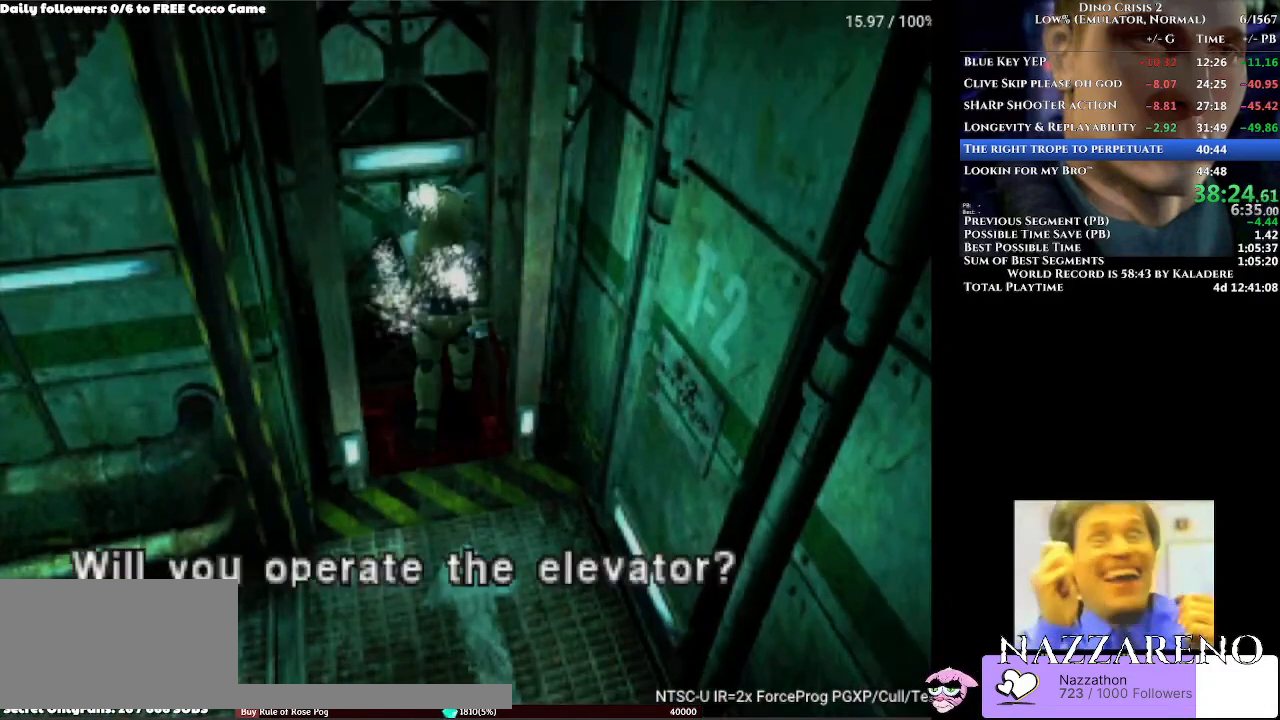
{"buttons": ["DPAD_UP"], "left_stick": "center", "right_stick": "center", "events": [[33, "A", "down"], [100, "A", "up"], [400, "DPAD_UP", "down"]]}
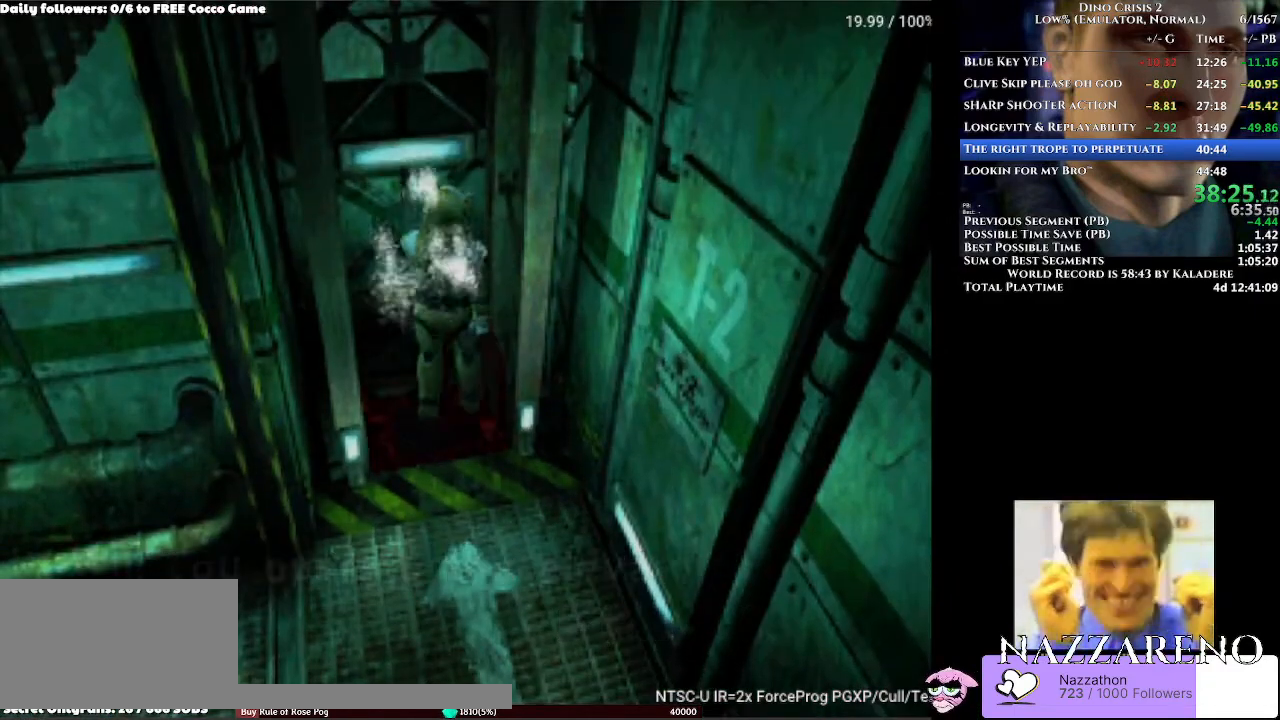
{"buttons": ["A", "DPAD_UP"], "left_stick": "center", "right_stick": "center", "events": [[267, "A", "down"]]}
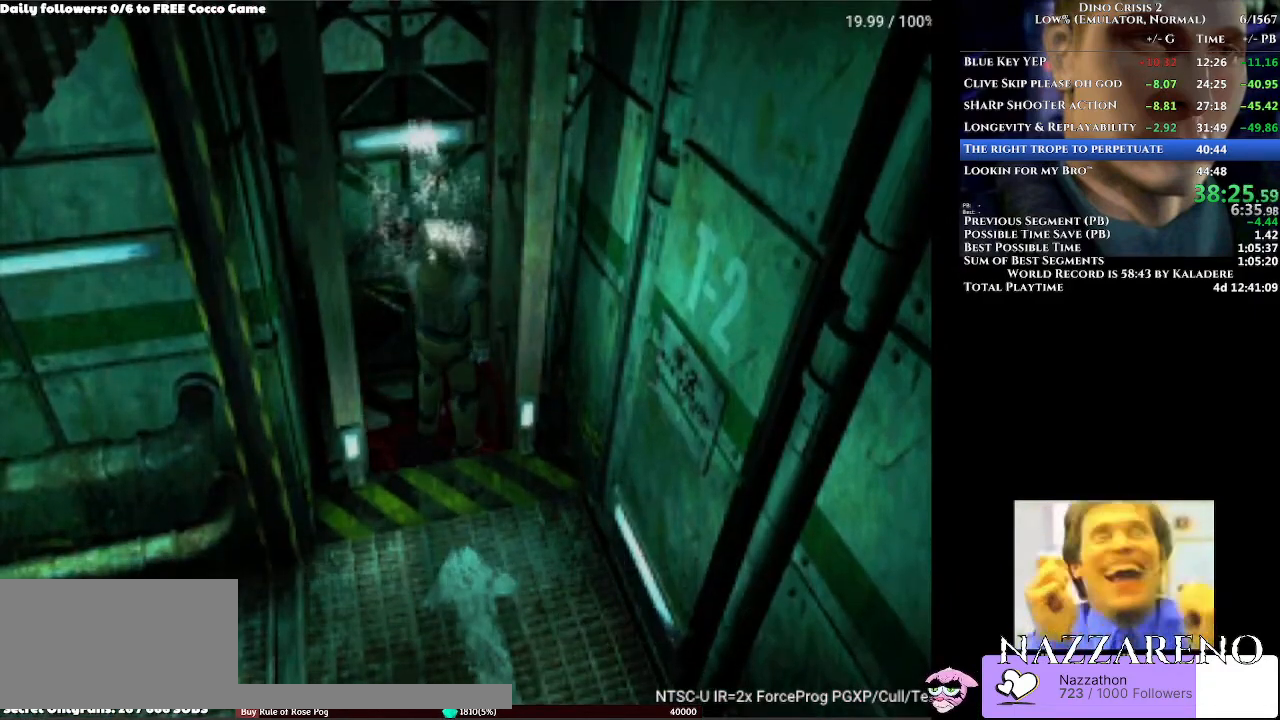
{"buttons": ["A", "DPAD_UP"], "left_stick": "center", "right_stick": "center", "events": []}
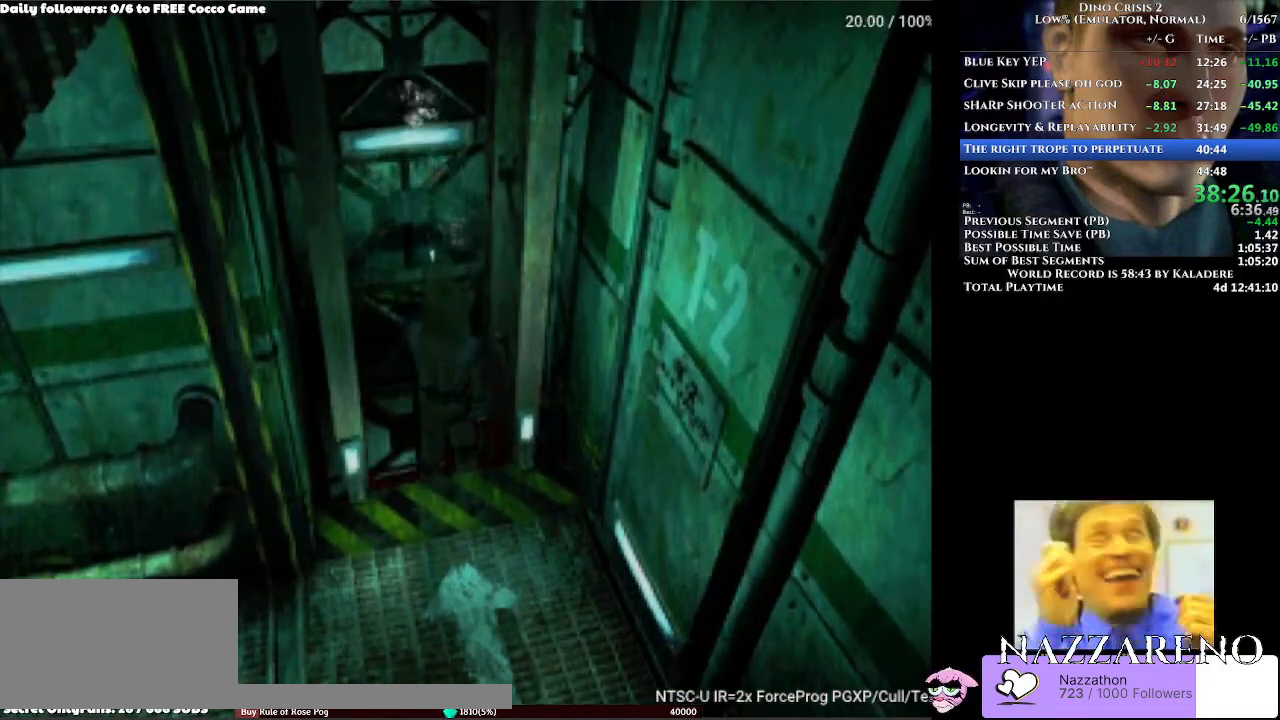
{"buttons": ["A", "DPAD_UP"], "left_stick": "center", "right_stick": "center", "events": []}
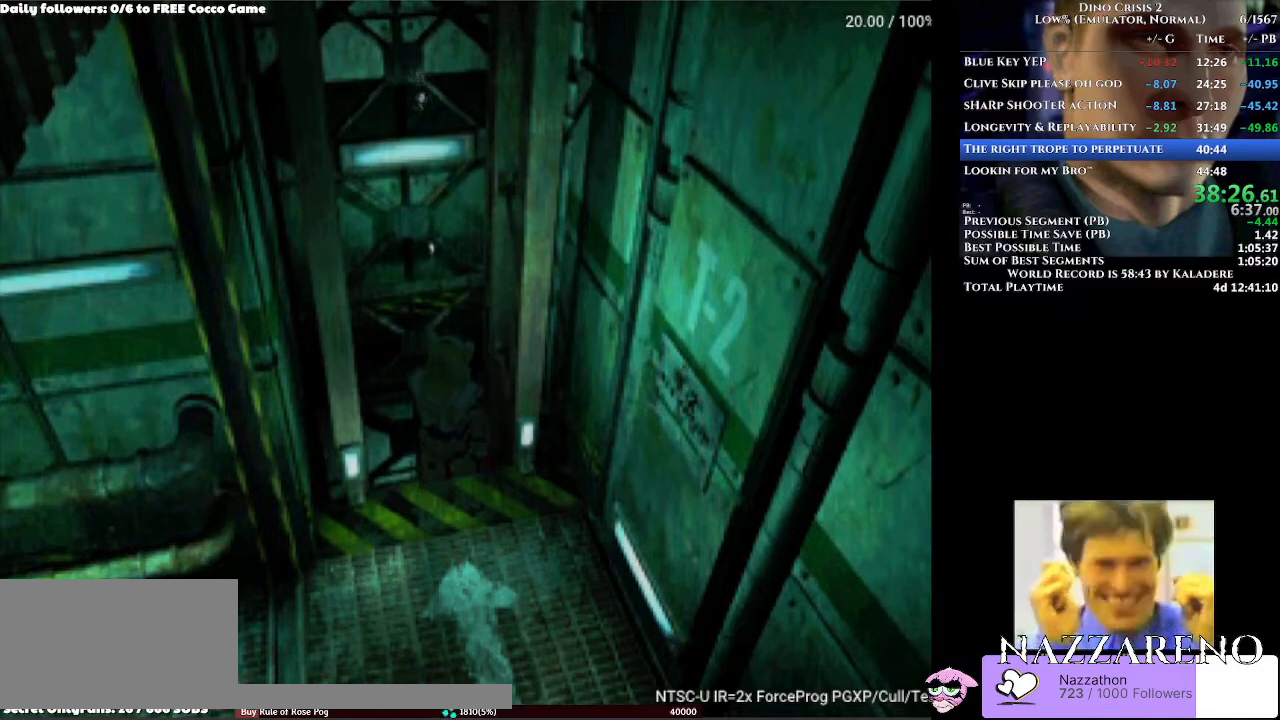
{"buttons": ["A", "DPAD_UP"], "left_stick": "center", "right_stick": "center", "events": []}
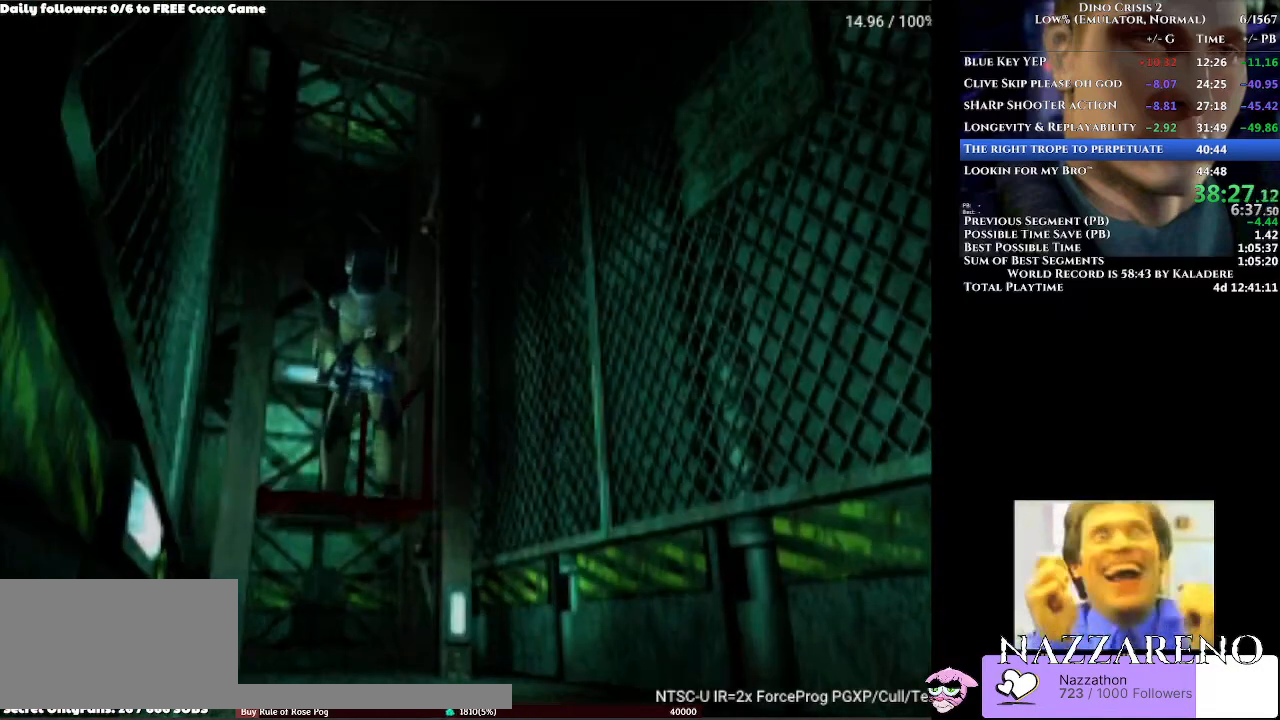
{"buttons": ["A", "DPAD_UP"], "left_stick": "center", "right_stick": "center", "events": []}
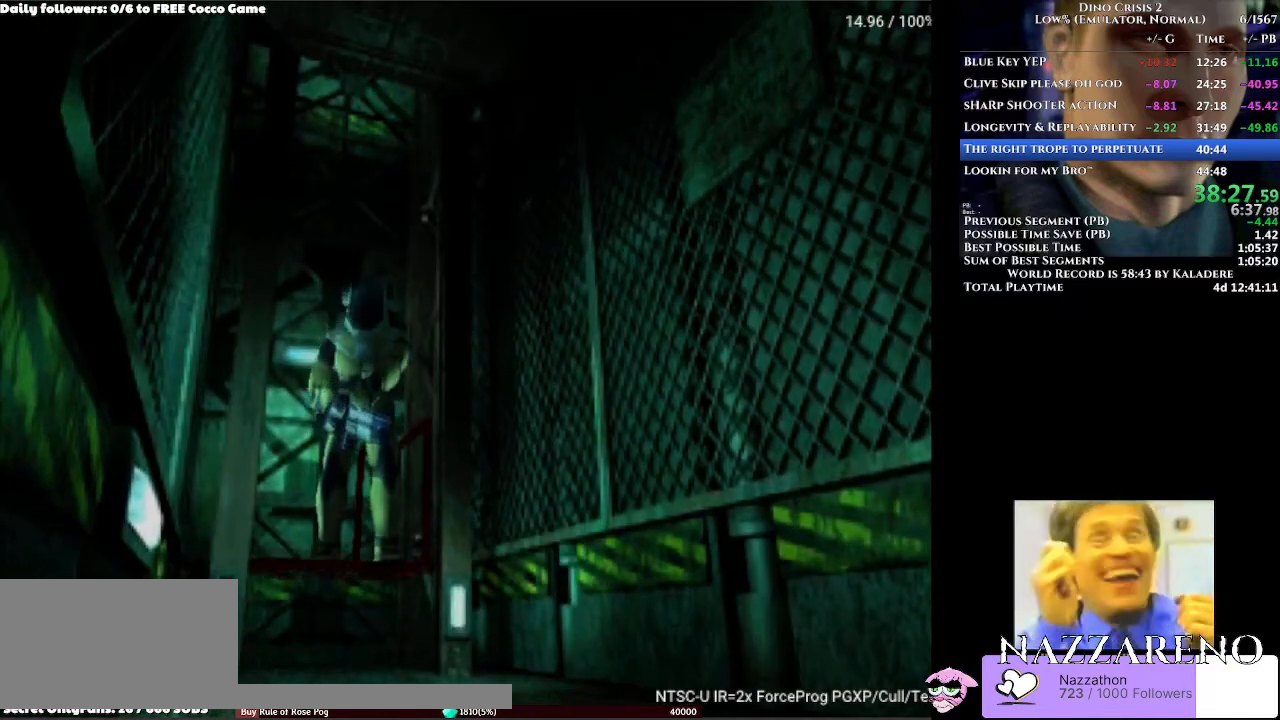
{"buttons": ["A", "DPAD_UP"], "left_stick": "center", "right_stick": "center", "events": []}
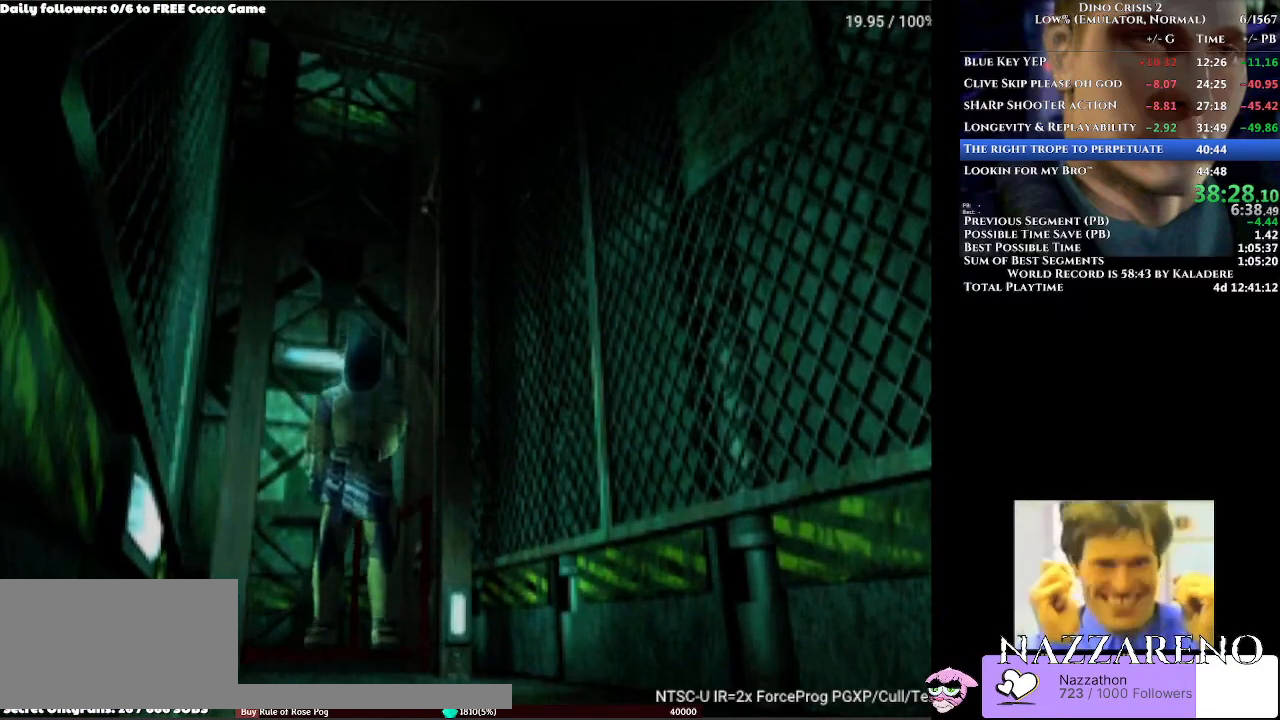
{"buttons": ["A", "DPAD_UP"], "left_stick": "center", "right_stick": "center", "events": []}
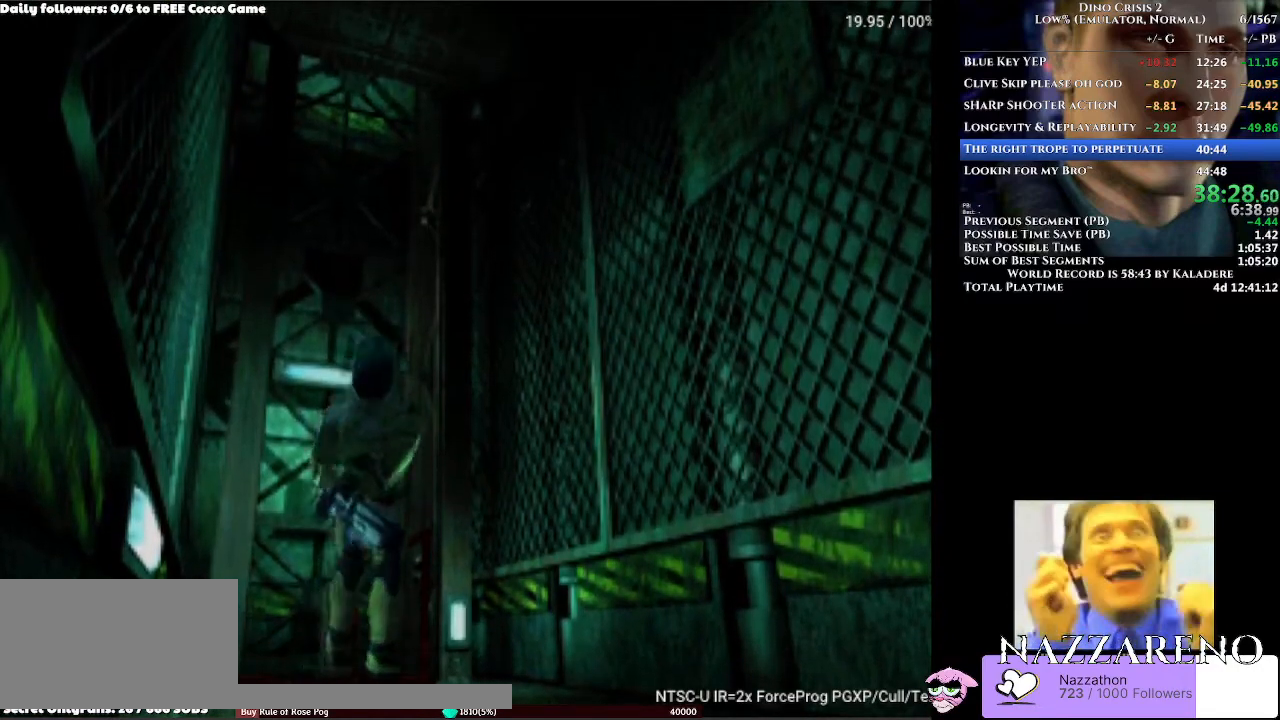
{"buttons": ["A", "DPAD_UP"], "left_stick": "center", "right_stick": "center", "events": []}
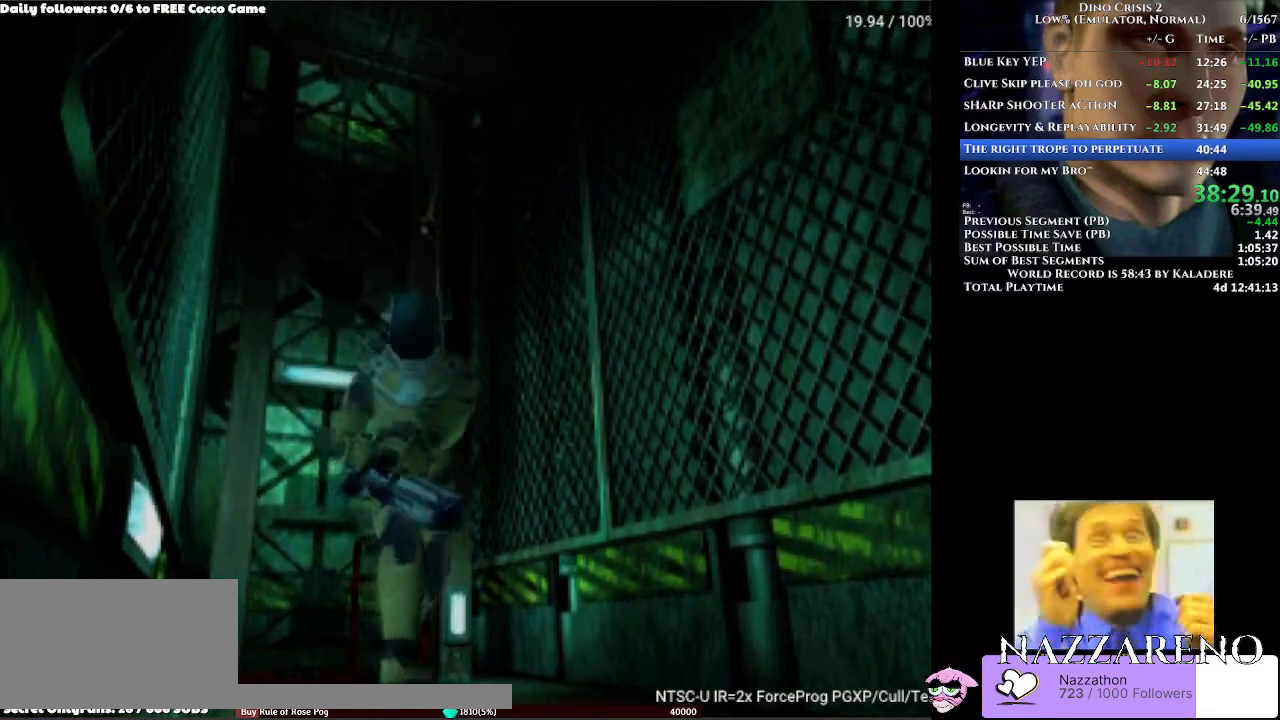
{"buttons": ["A", "DPAD_UP"], "left_stick": "center", "right_stick": "center", "events": []}
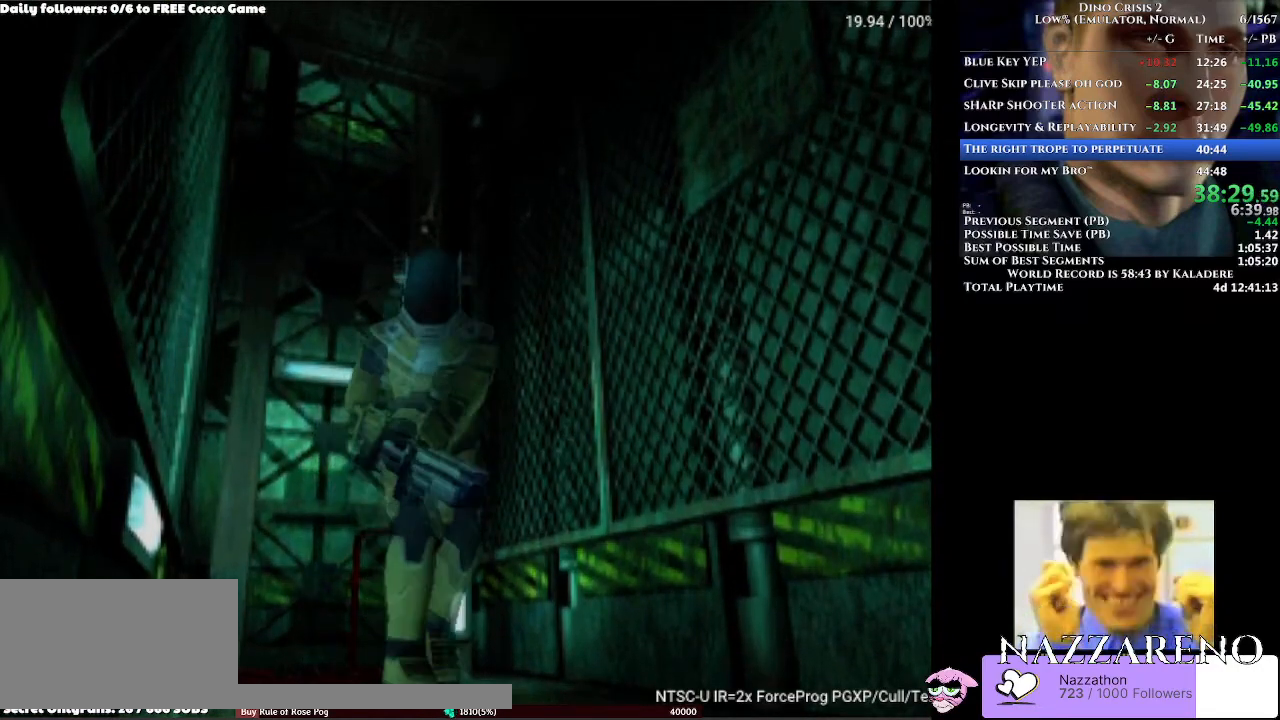
{"buttons": ["A", "DPAD_UP"], "left_stick": "center", "right_stick": "center", "events": []}
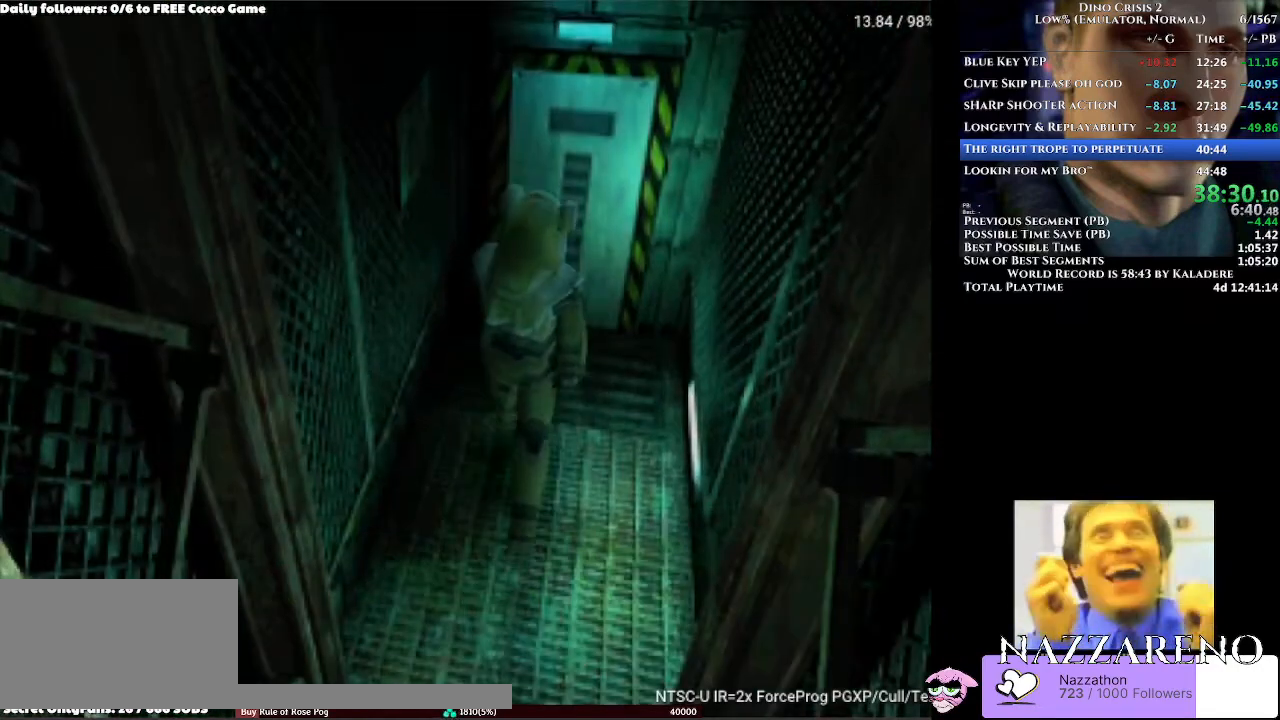
{"buttons": ["A", "DPAD_UP"], "left_stick": "center", "right_stick": "center", "events": []}
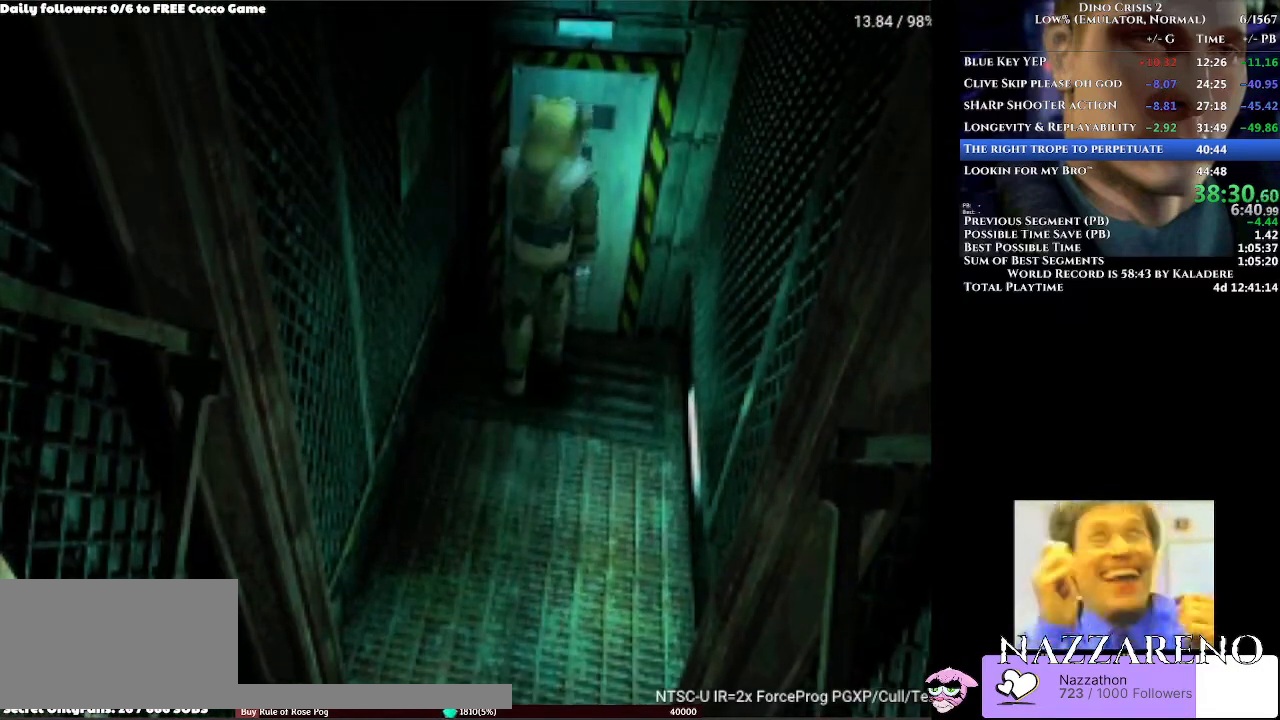
{"buttons": ["A", "DPAD_UP"], "left_stick": "center", "right_stick": "center", "events": []}
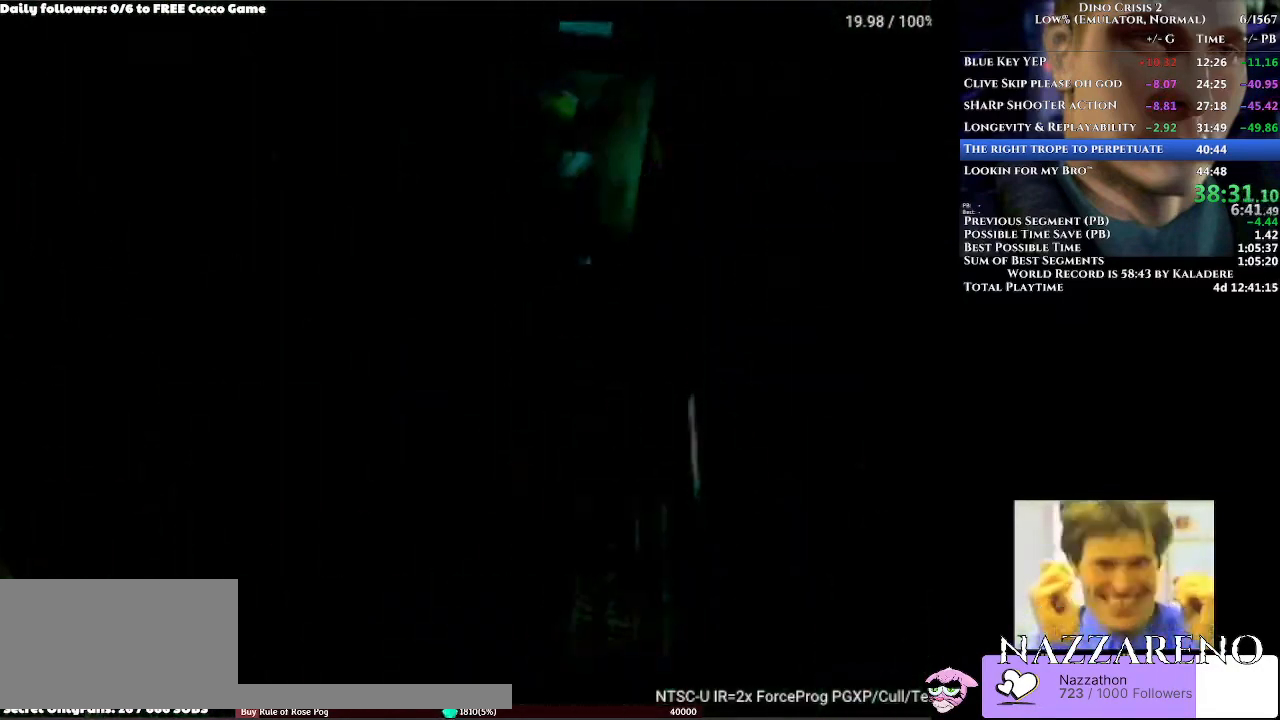
{"buttons": ["A"], "left_stick": "center", "right_stick": "center", "events": [[300, "DPAD_UP", "up"]]}
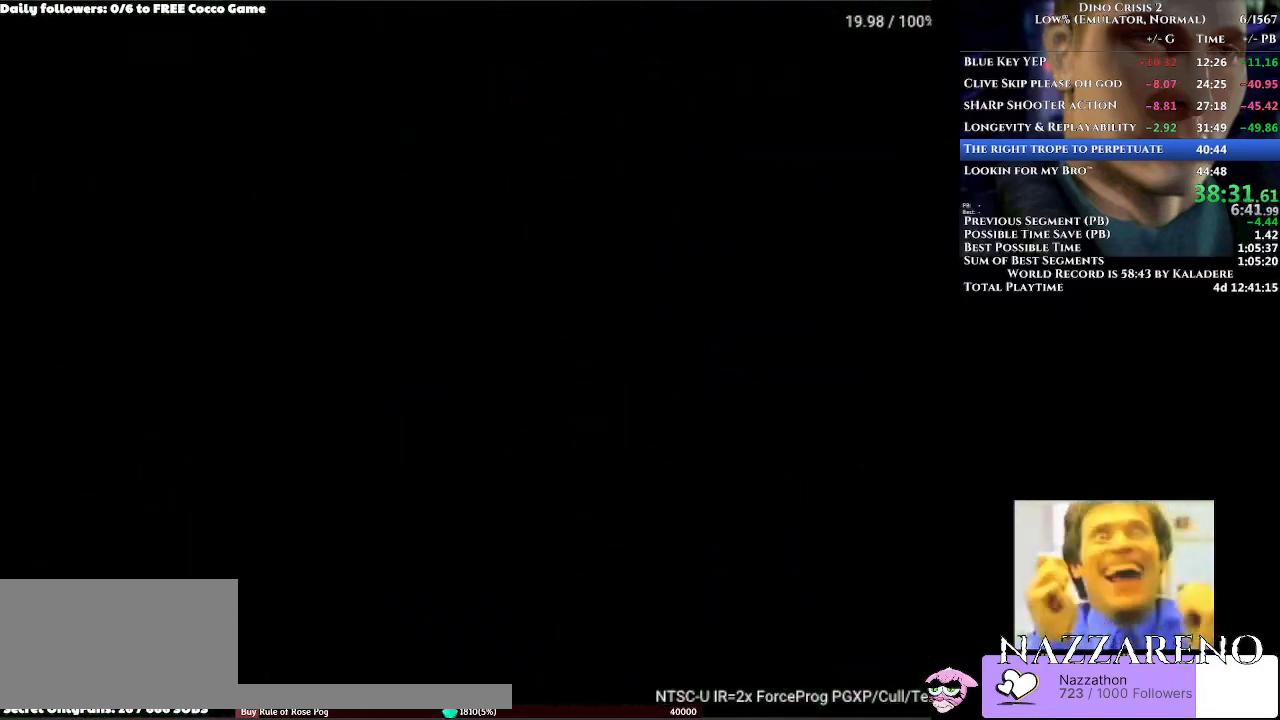
{"buttons": [], "left_stick": "center", "right_stick": "center", "events": [[167, "A", "up"]]}
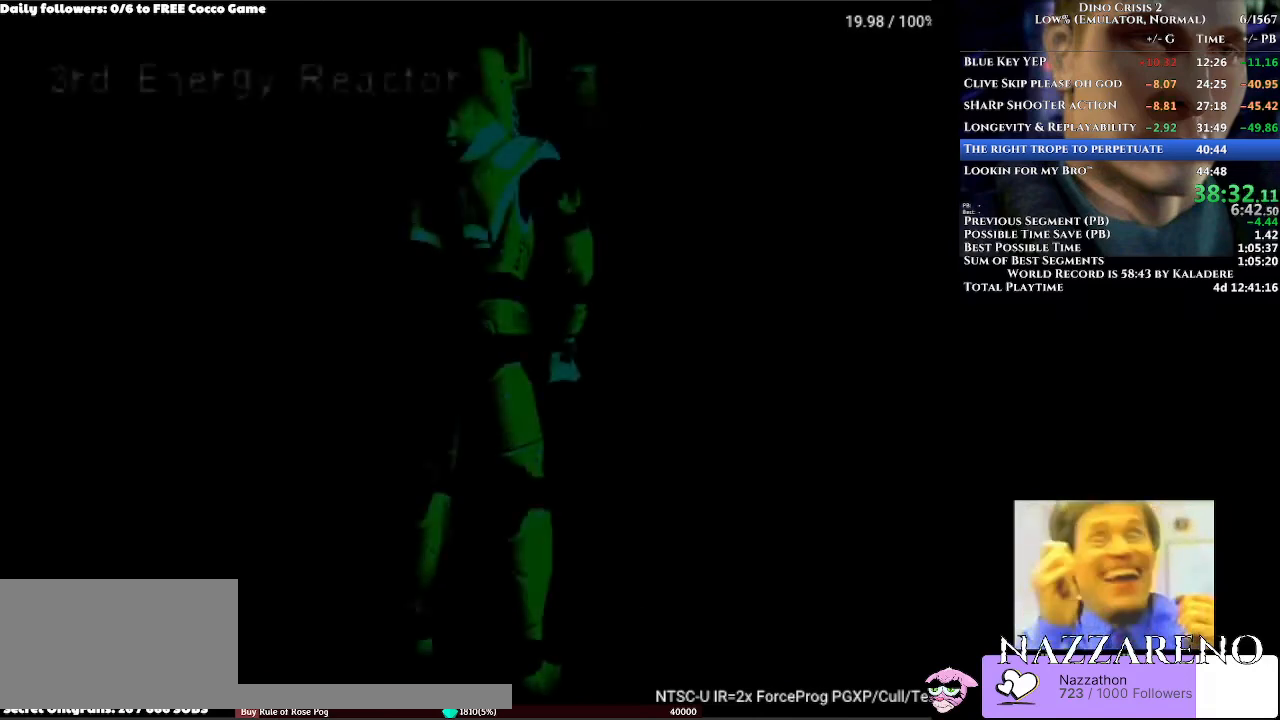
{"buttons": [], "left_stick": "center", "right_stick": "center", "events": []}
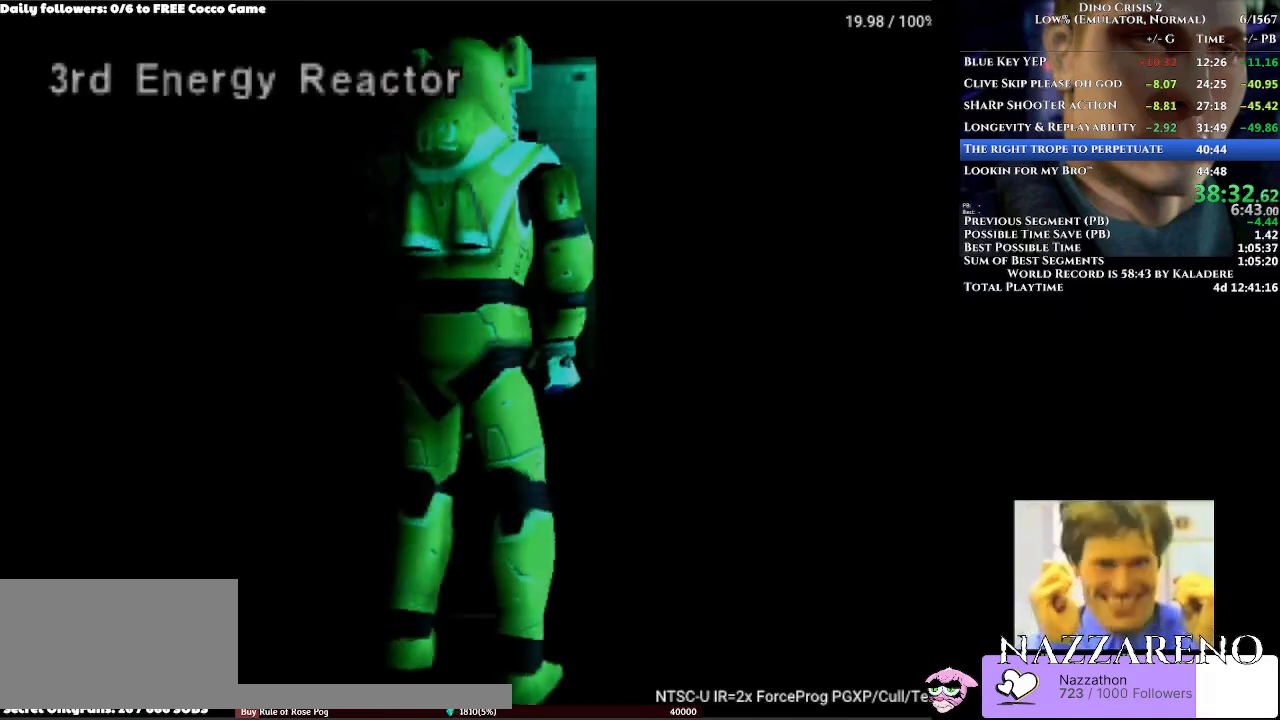
{"buttons": [], "left_stick": "center", "right_stick": "center", "events": []}
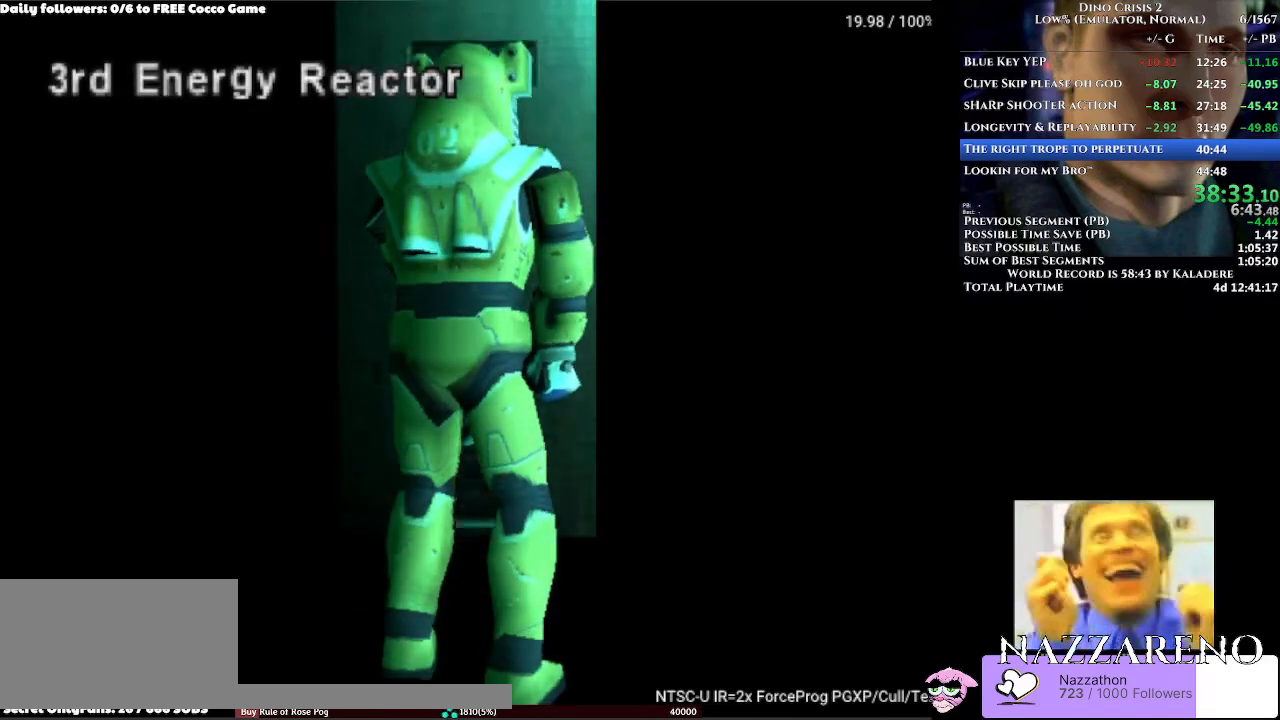
{"buttons": [], "left_stick": "center", "right_stick": "center", "events": []}
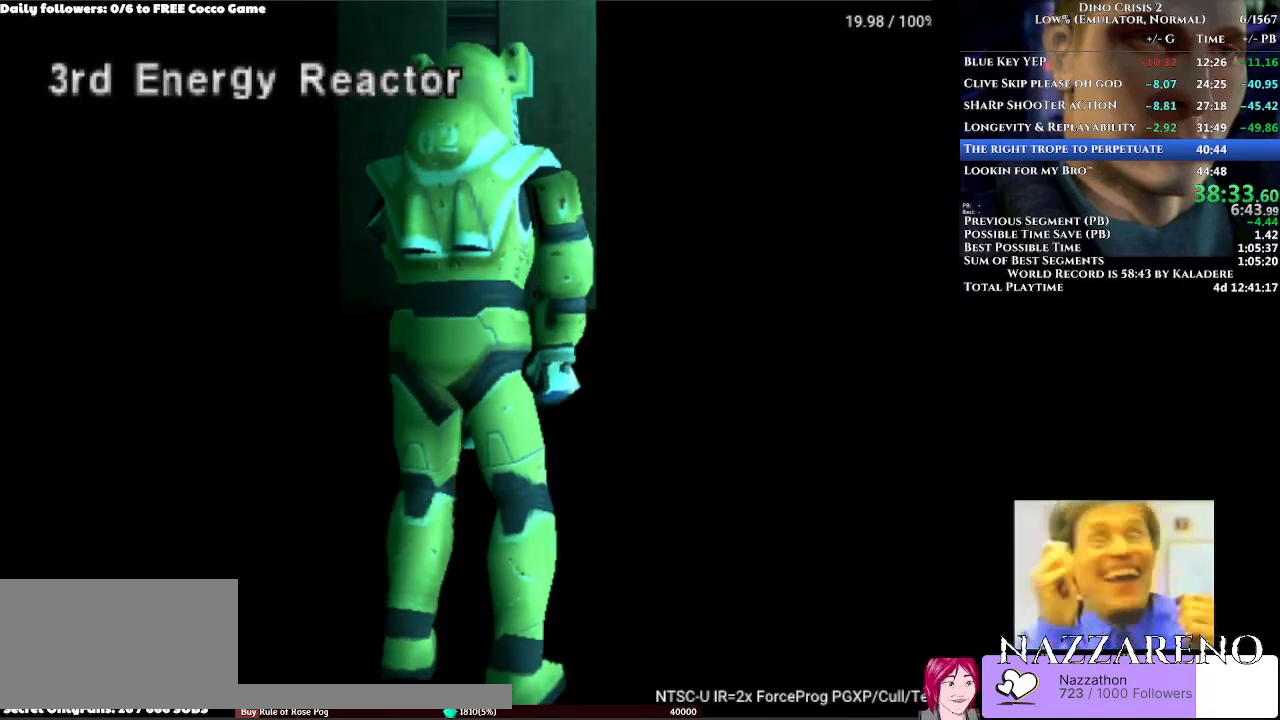
{"buttons": [], "left_stick": "center", "right_stick": "center", "events": []}
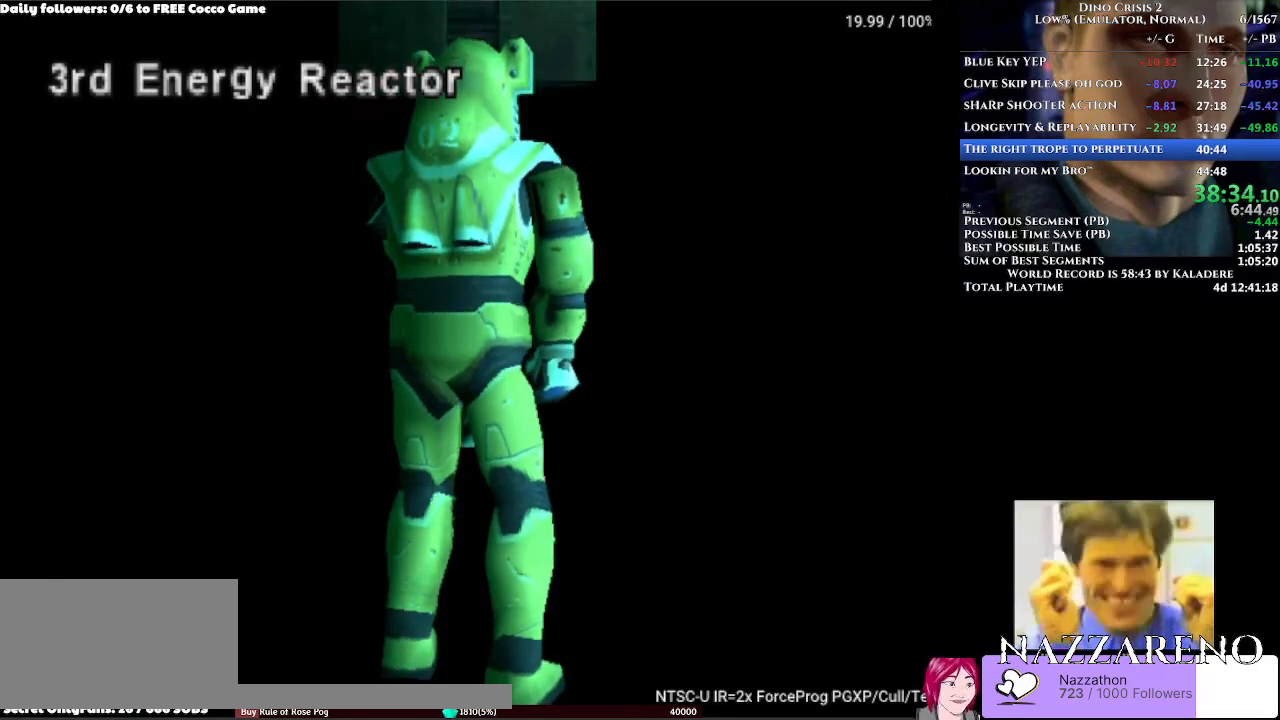
{"buttons": ["DPAD_UP"], "left_stick": "center", "right_stick": "center", "events": [[333, "DPAD_UP", "down"]]}
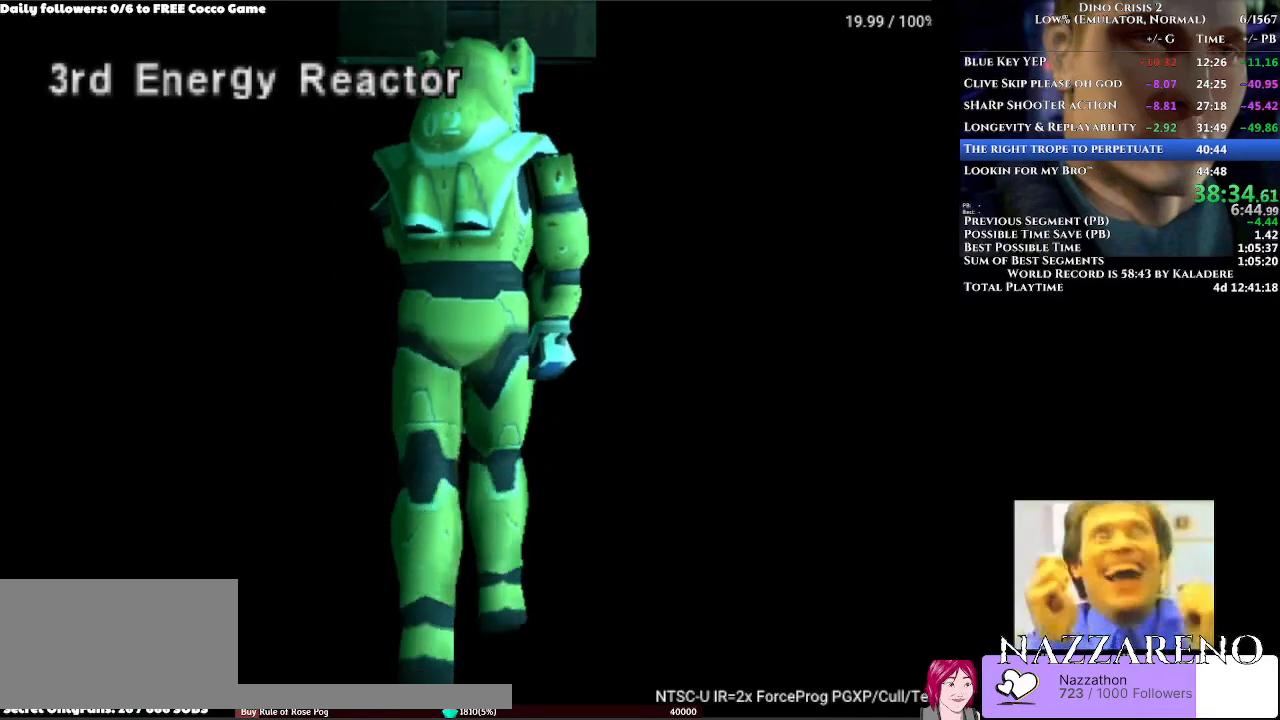
{"buttons": ["DPAD_UP"], "left_stick": "center", "right_stick": "center", "events": [[33, "DPAD_UP", "up"], [400, "DPAD_UP", "down"]]}
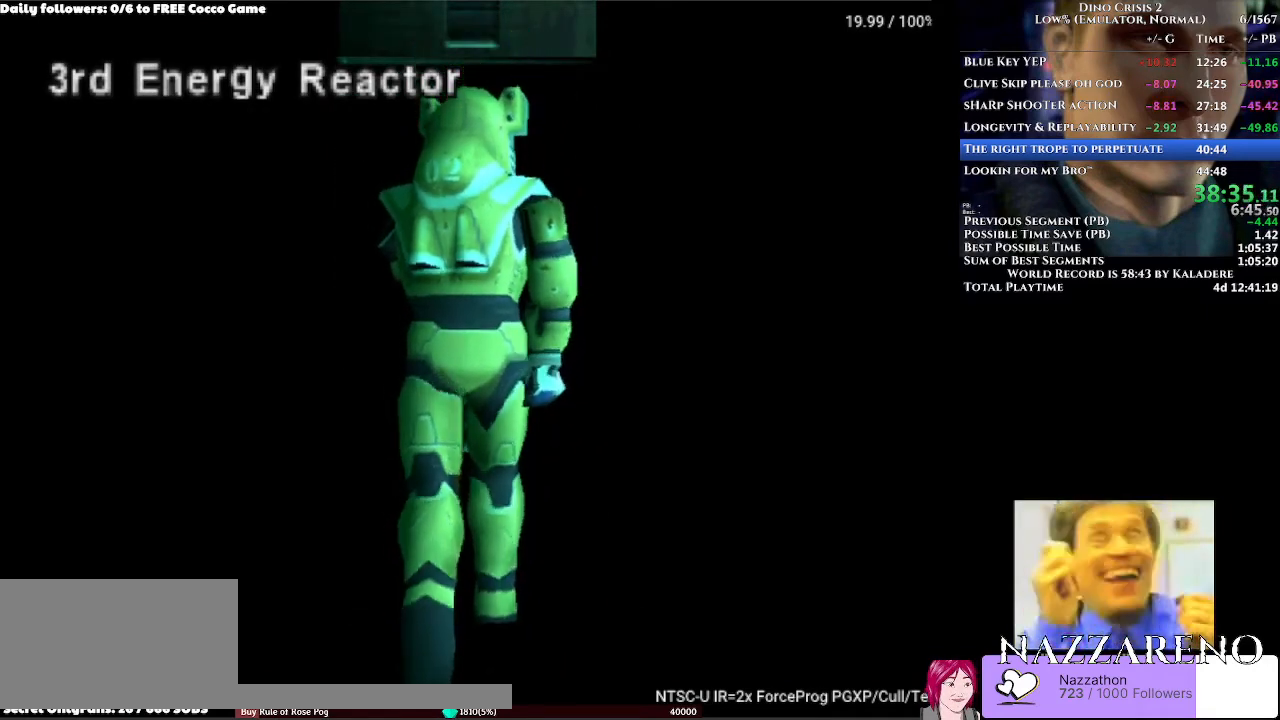
{"buttons": ["DPAD_UP"], "left_stick": "center", "right_stick": "center", "events": []}
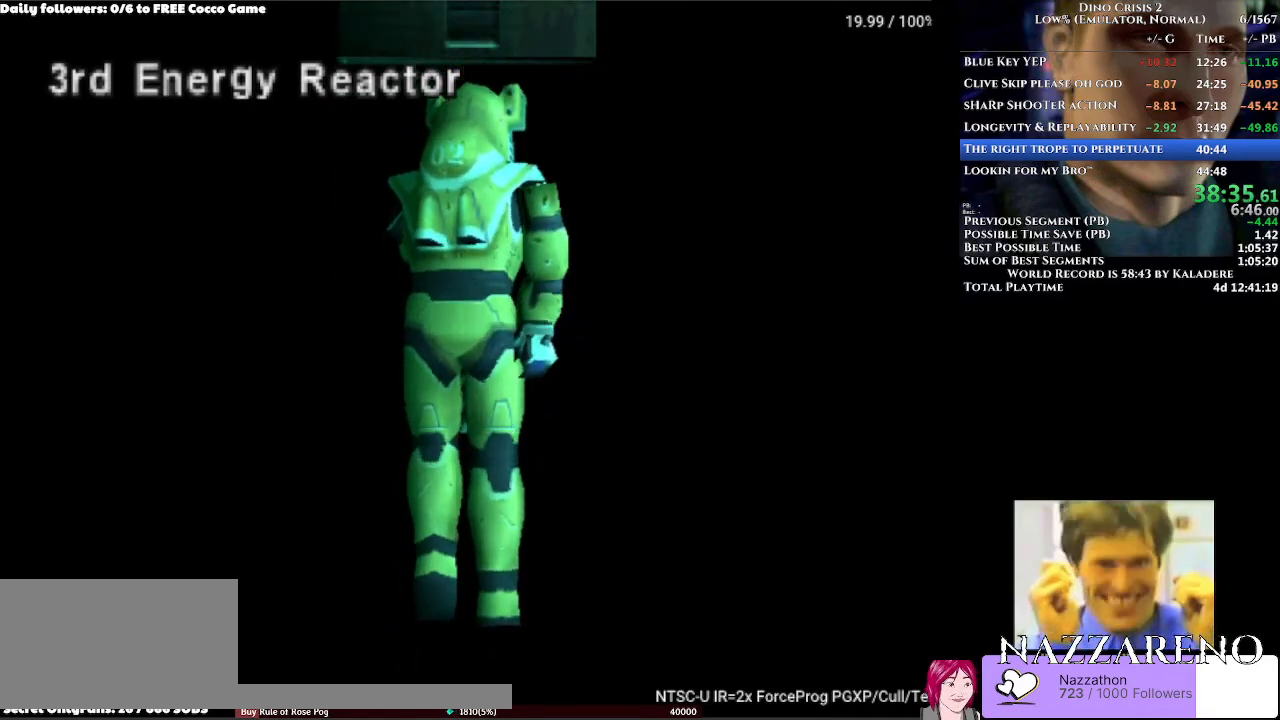
{"buttons": ["DPAD_UP", "DPAD_LEFT"], "left_stick": "center", "right_stick": "center", "events": [[467, "DPAD_LEFT", "down"]]}
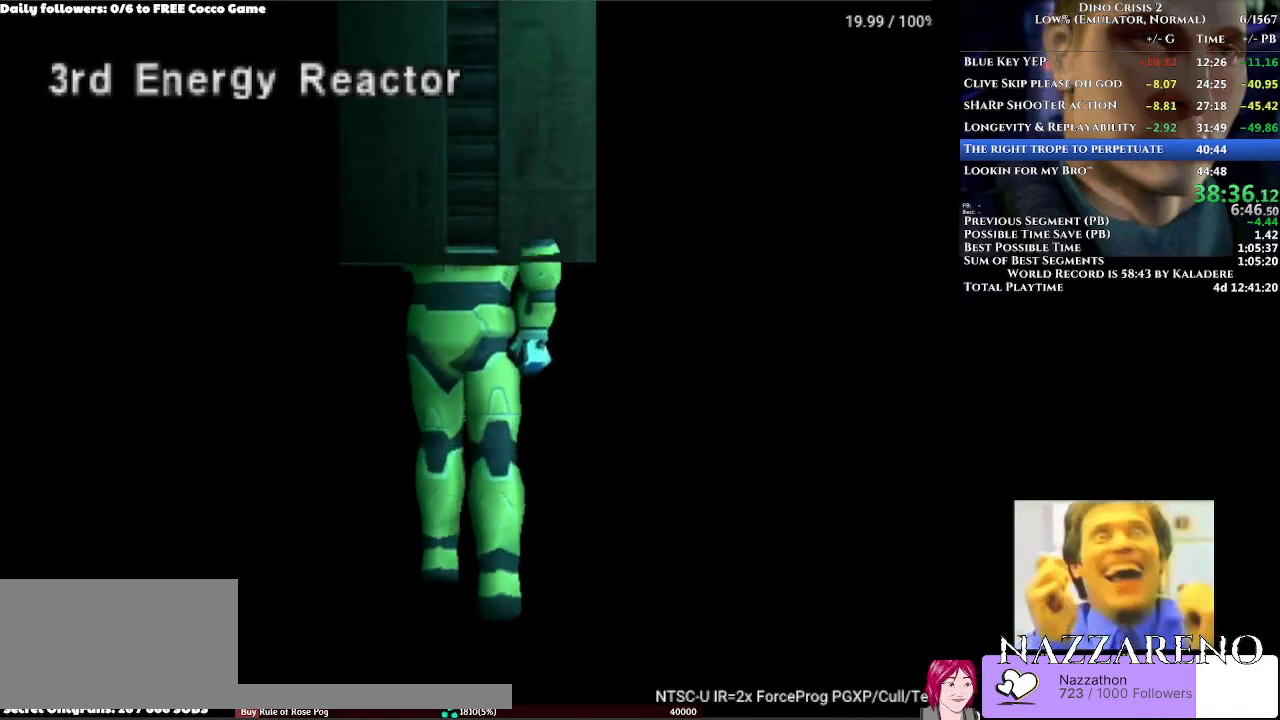
{"buttons": [], "left_stick": "center", "right_stick": "center", "events": [[67, "DPAD_LEFT", "up"], [200, "DPAD_UP", "up"]]}